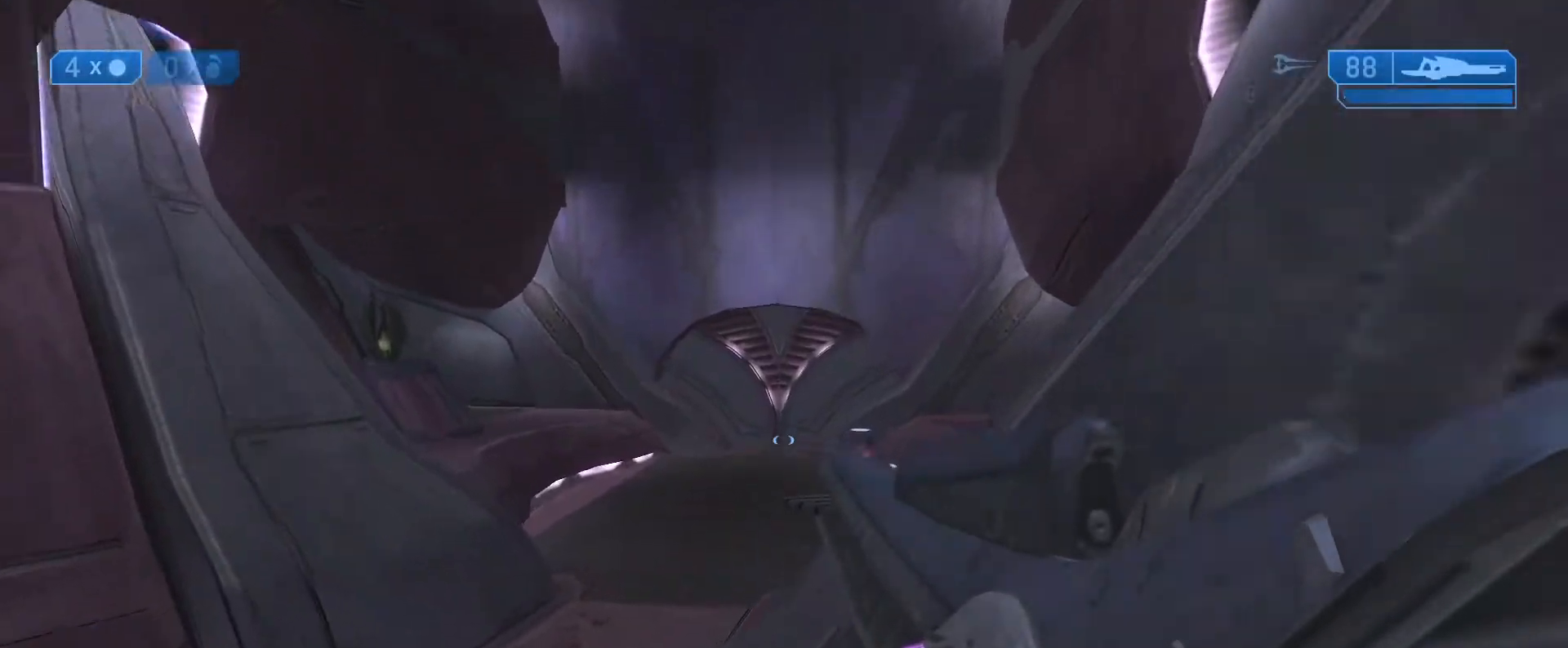
Gameplay with a controller (Xbox layout); each line is a JSON object with the inputs held at the frame after it. "events" lists button and stick changes between this image and that frame as [ms after this image, input, new state], when the widget could be followed in between.
{"buttons": [], "left_stick": "up", "right_stick": "center", "events": [[83, "L1", "up"]]}
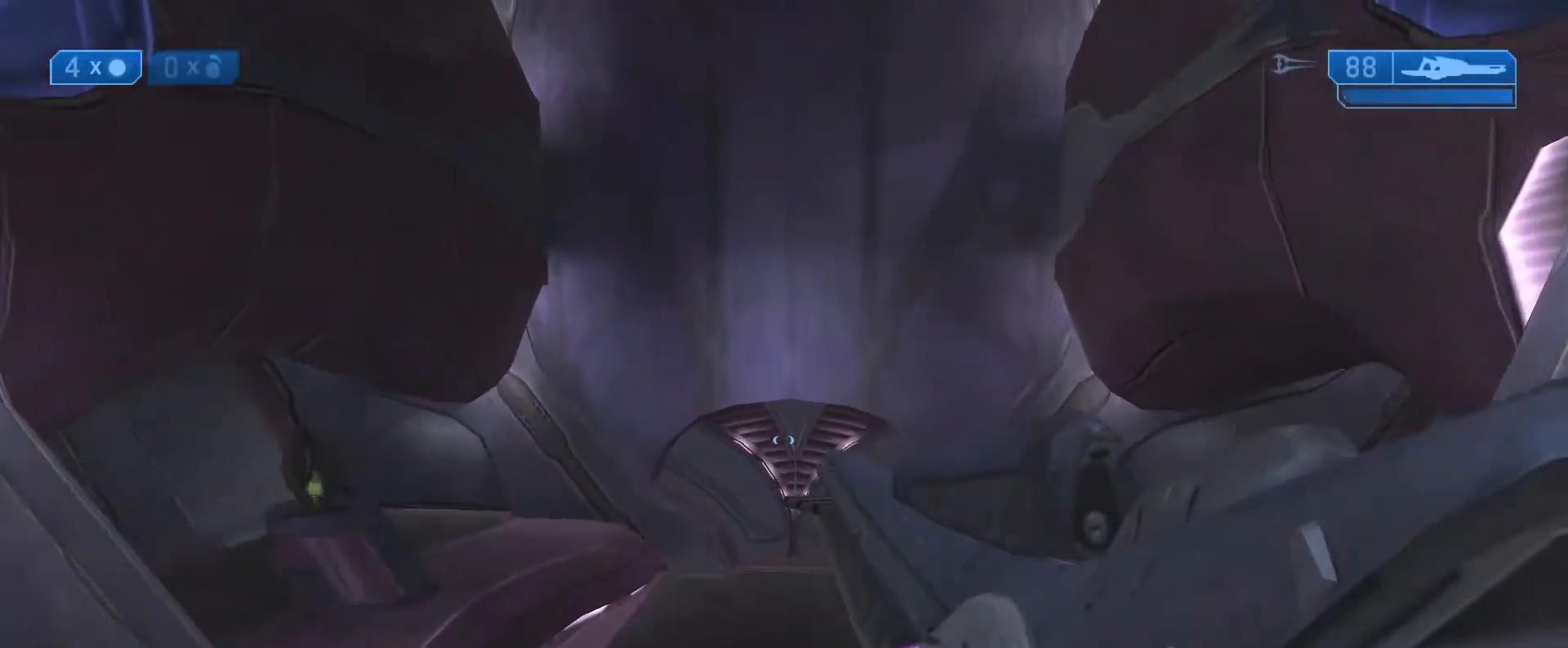
{"buttons": [], "left_stick": "up", "right_stick": "center", "events": []}
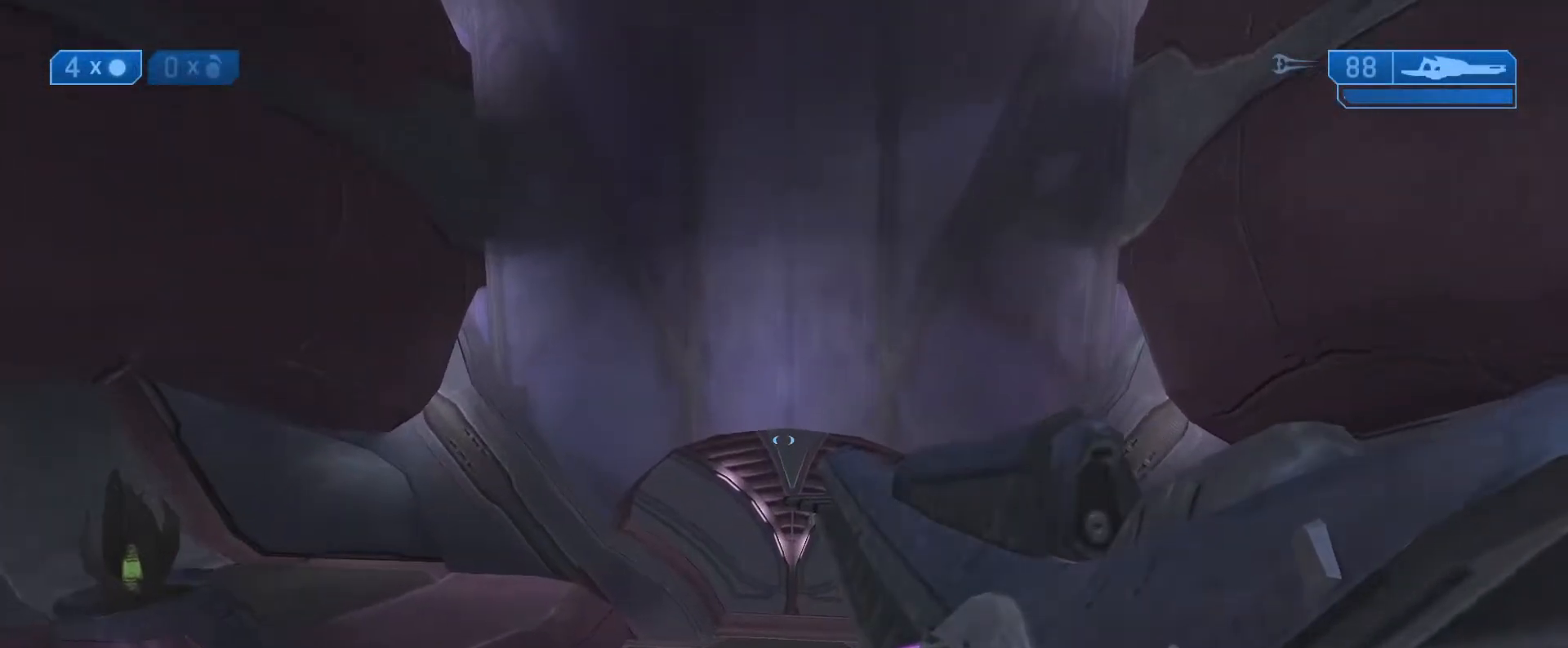
{"buttons": [], "left_stick": "up", "right_stick": "center", "events": []}
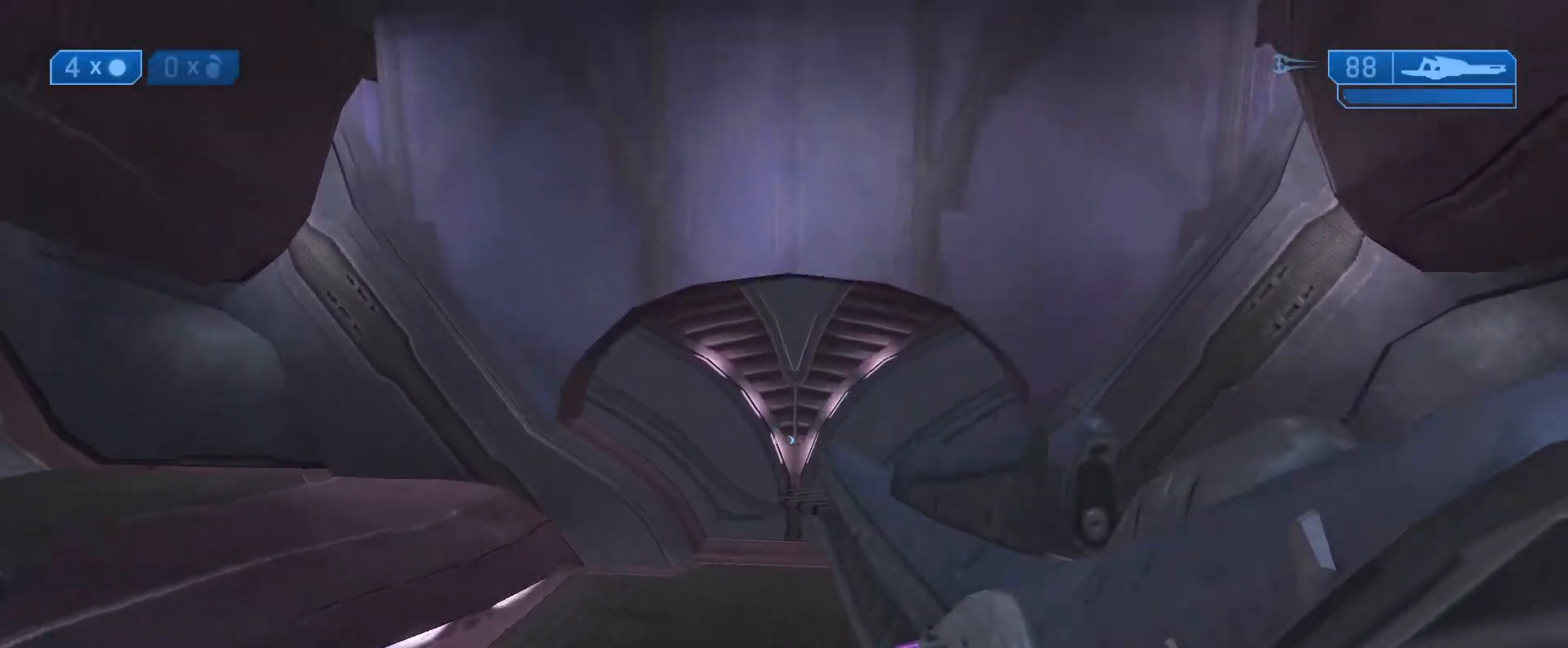
{"buttons": [], "left_stick": "up", "right_stick": "center", "events": []}
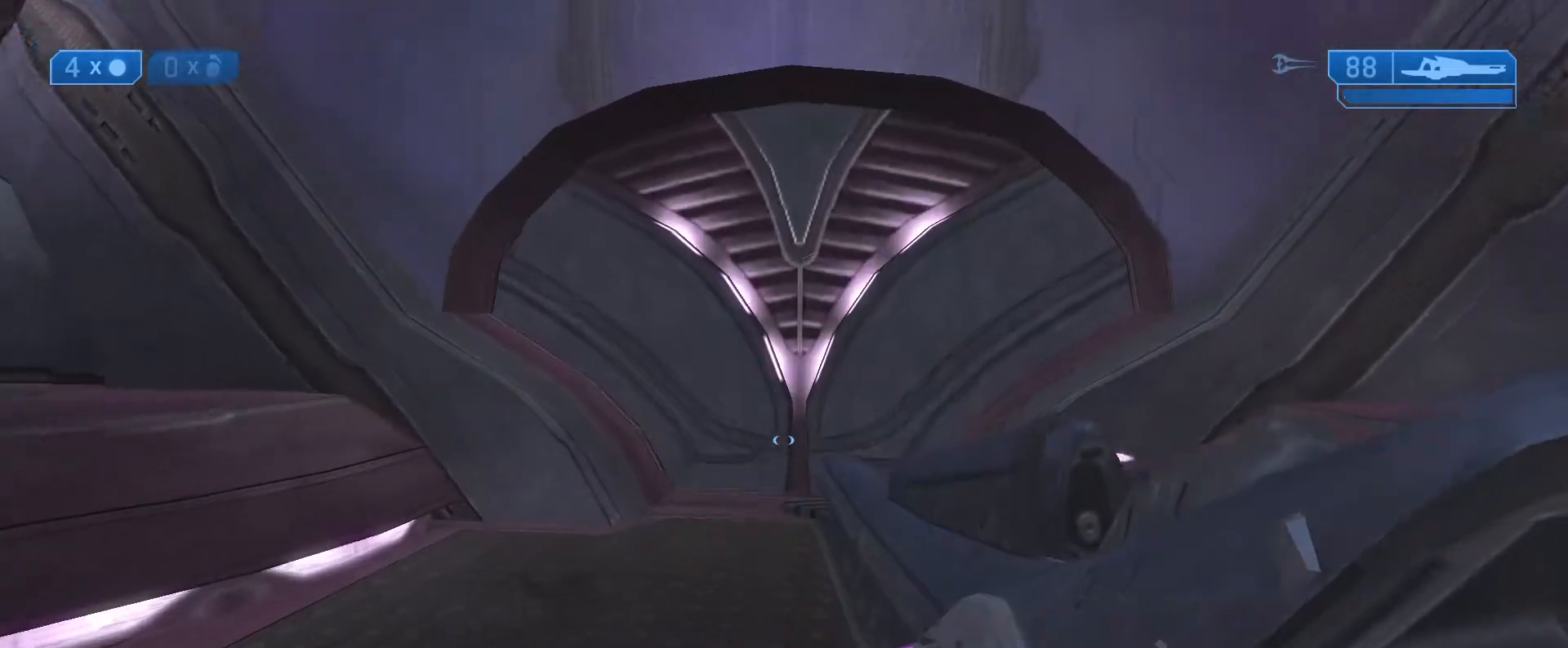
{"buttons": [], "left_stick": "up", "right_stick": "center", "events": []}
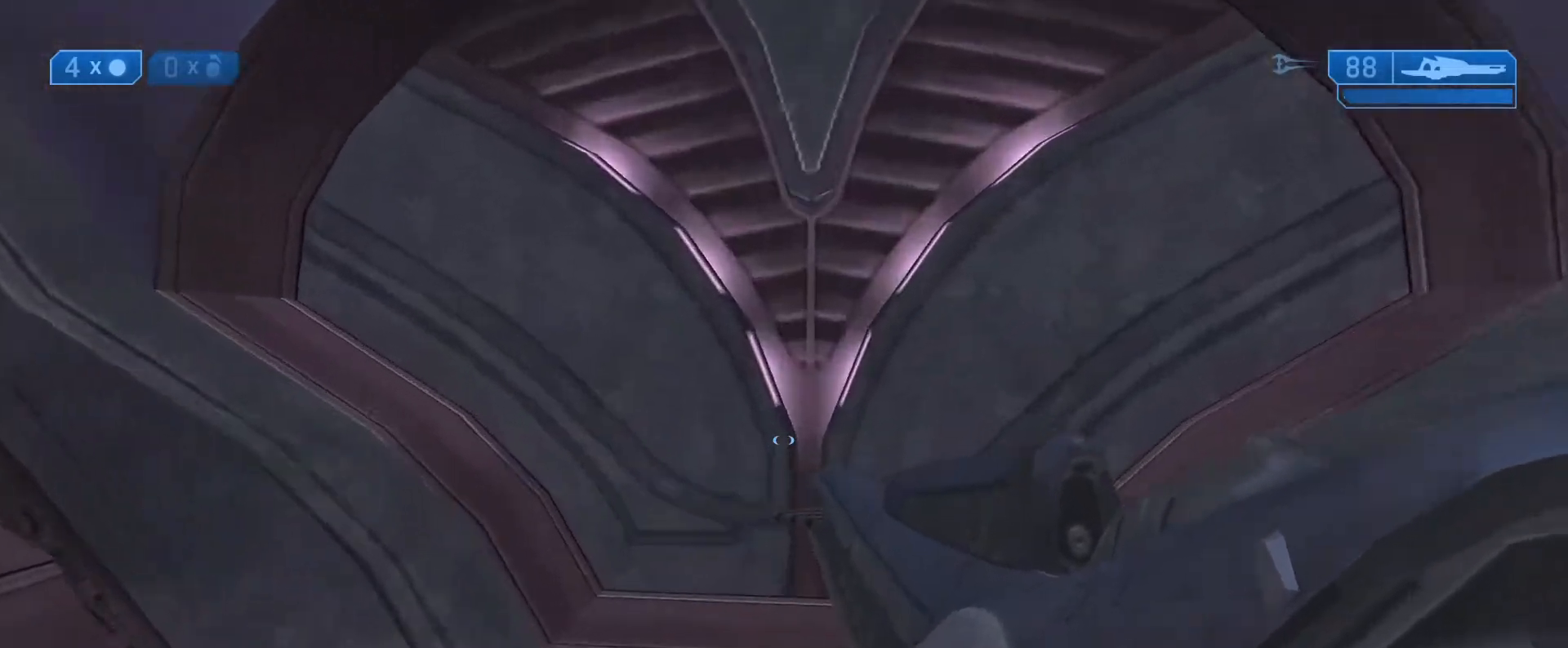
{"buttons": [], "left_stick": "up", "right_stick": "right", "events": [[467, "right_stick", "right"]]}
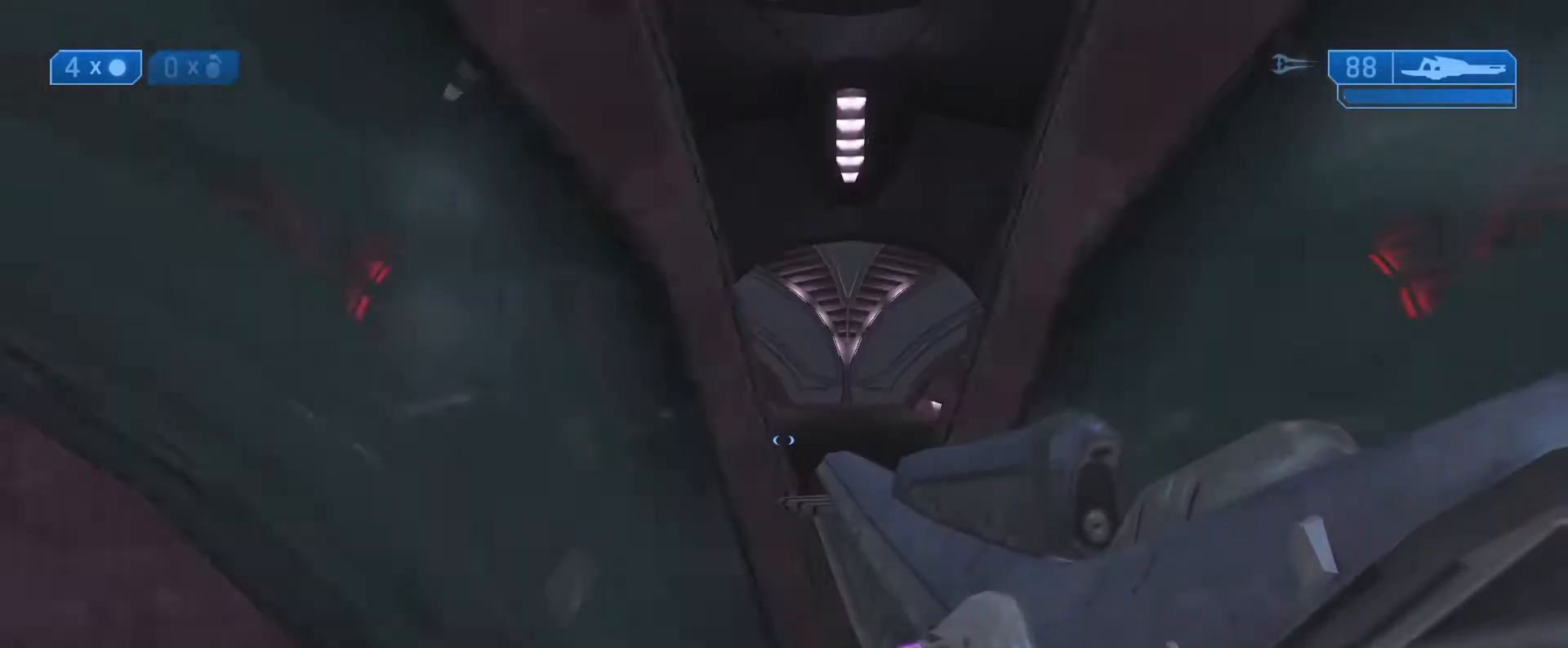
{"buttons": [], "left_stick": "up", "right_stick": "center", "events": [[333, "right_stick", "center"]]}
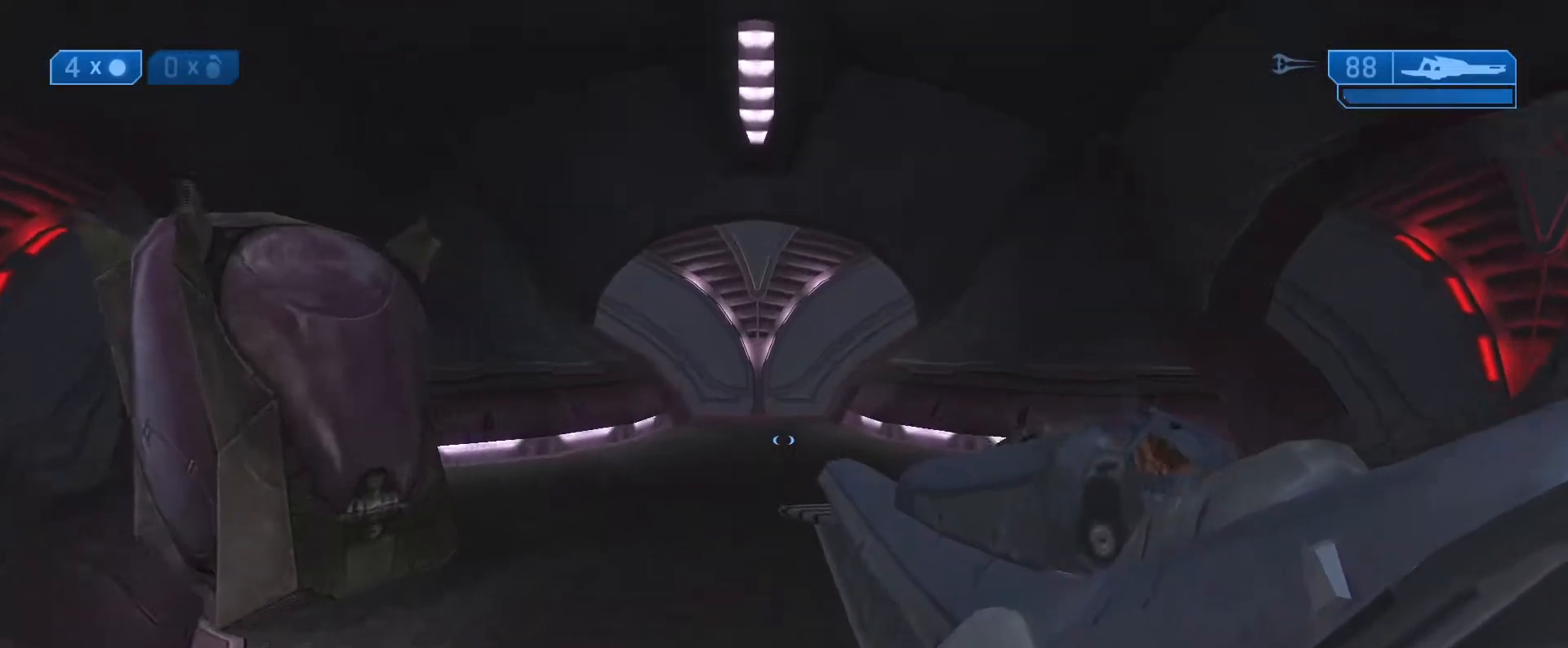
{"buttons": [], "left_stick": "up", "right_stick": "center", "events": [[67, "L1", "down"], [200, "L1", "up"]]}
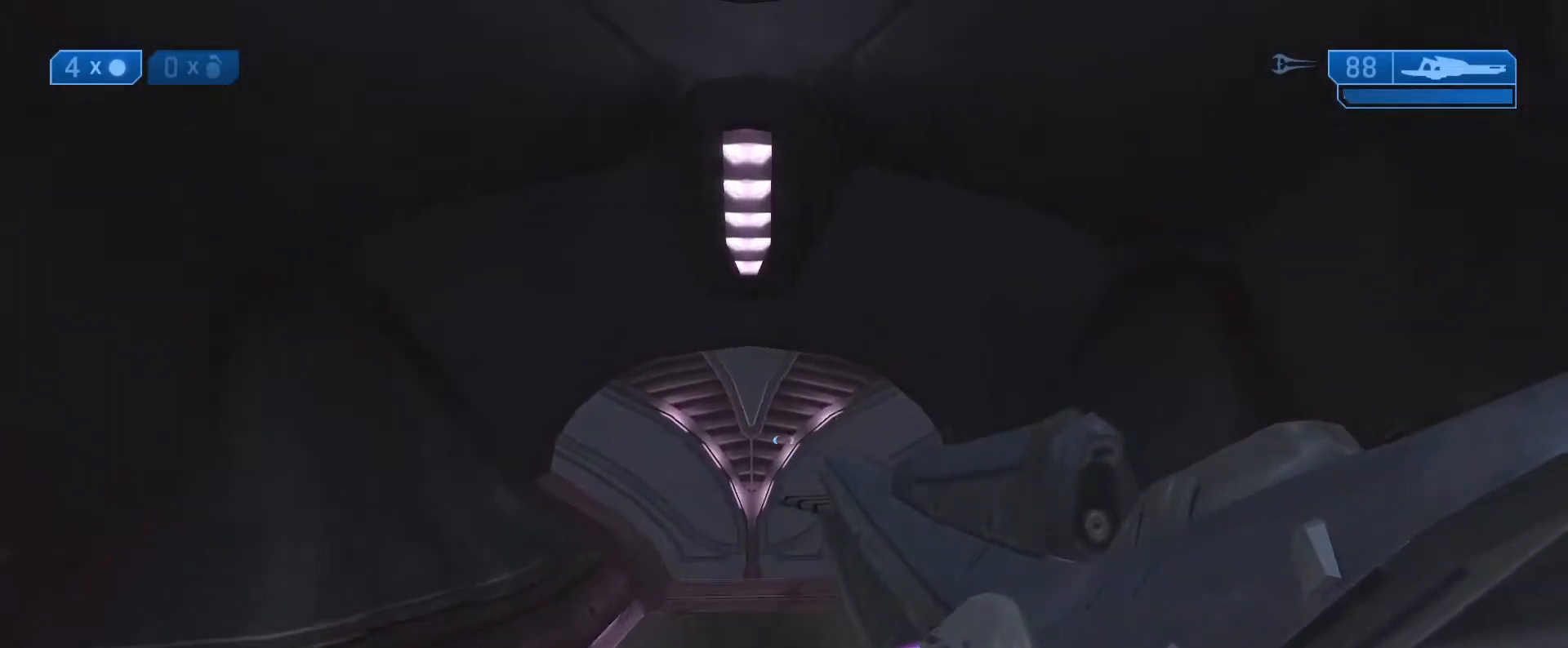
{"buttons": [], "left_stick": "up", "right_stick": "center", "events": []}
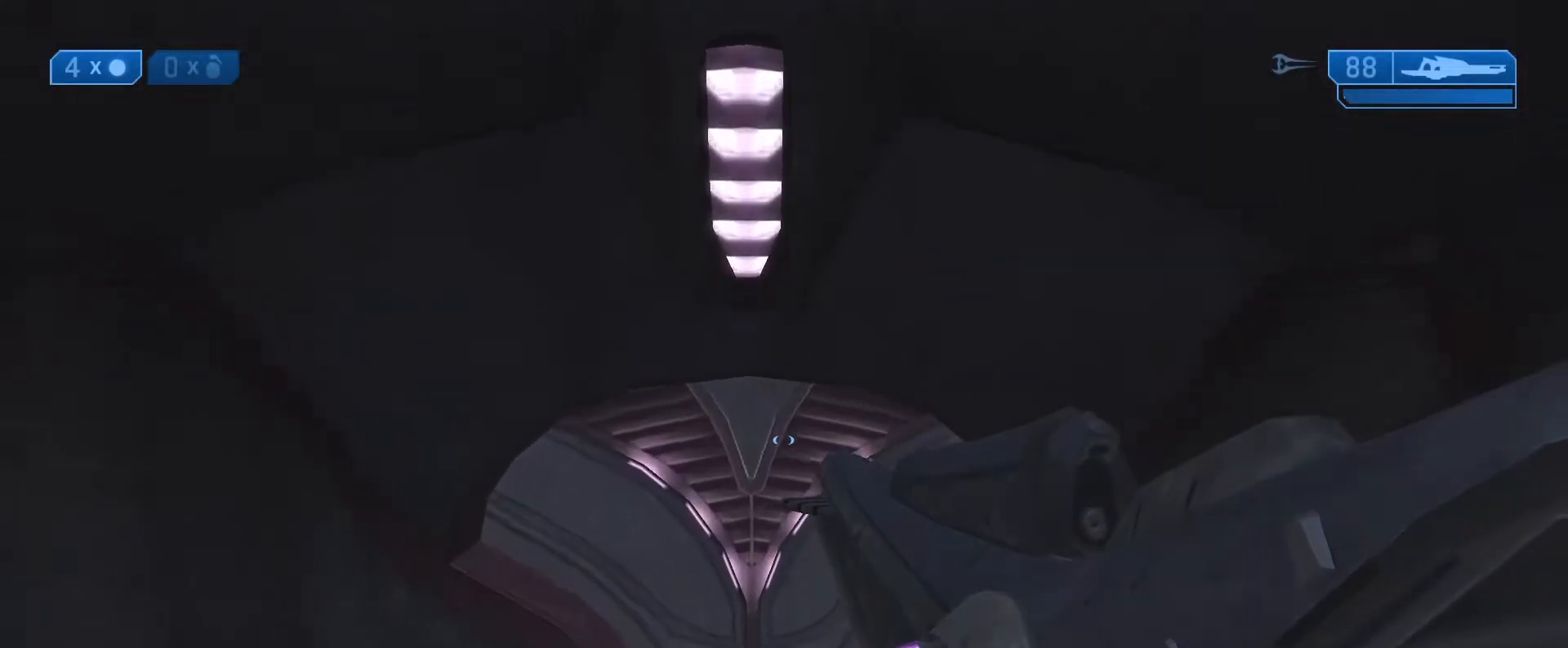
{"buttons": [], "left_stick": "up", "right_stick": "center", "events": []}
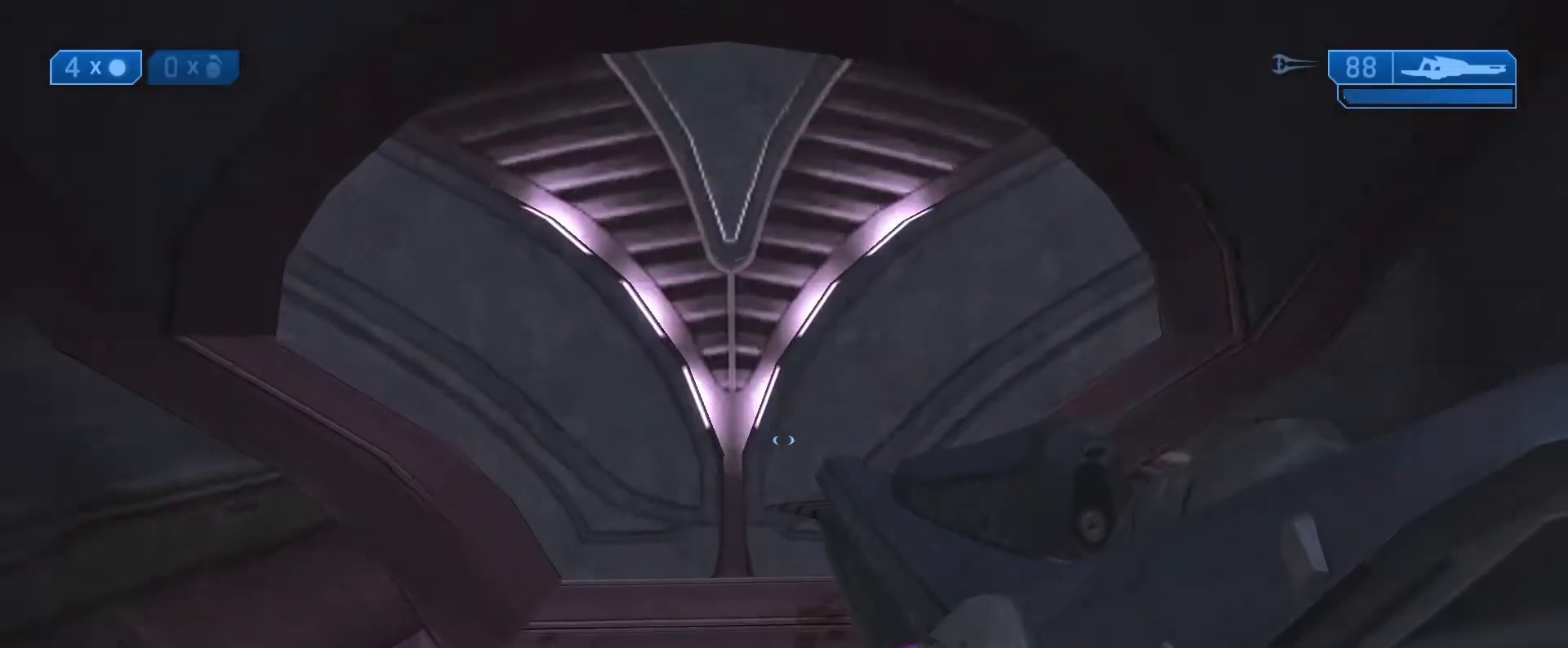
{"buttons": [], "left_stick": "up", "right_stick": "right", "events": [[450, "right_stick", "right"]]}
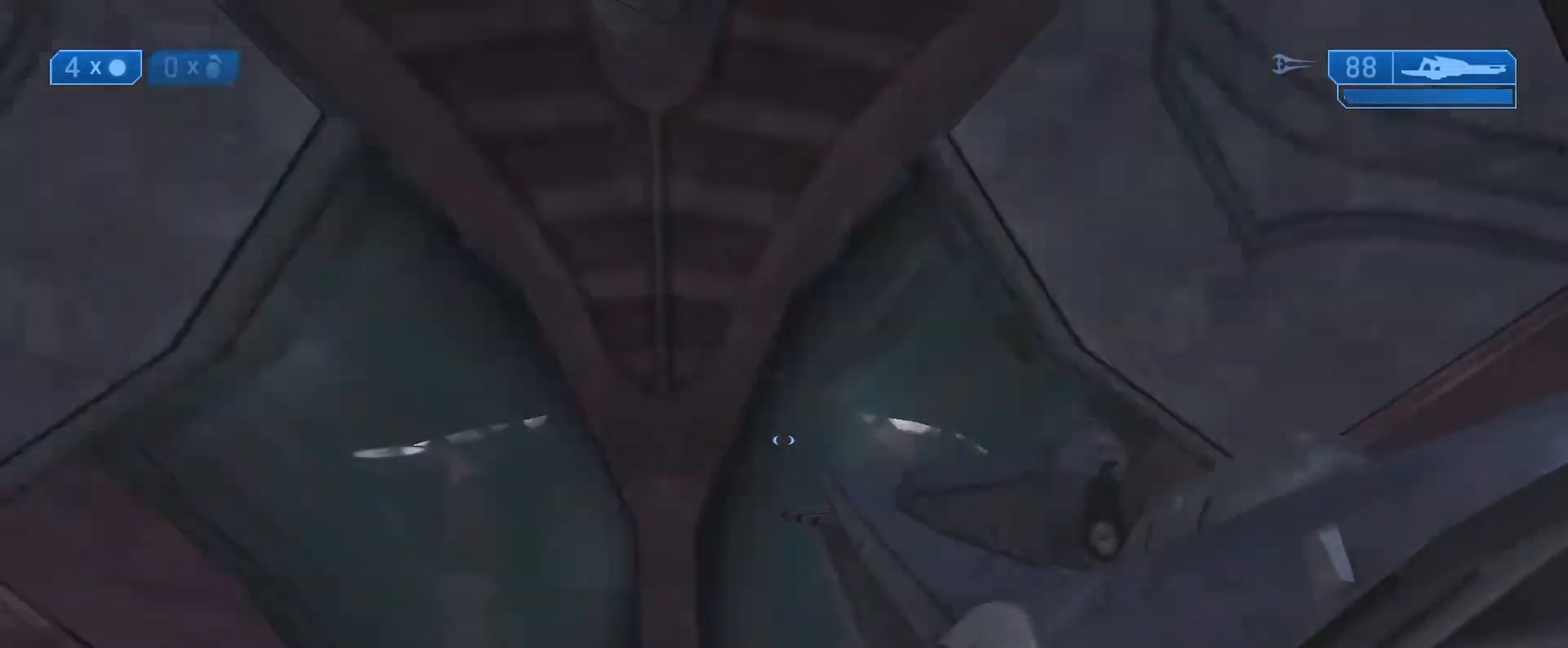
{"buttons": [], "left_stick": "up", "right_stick": "center", "events": [[433, "right_stick", "center"]]}
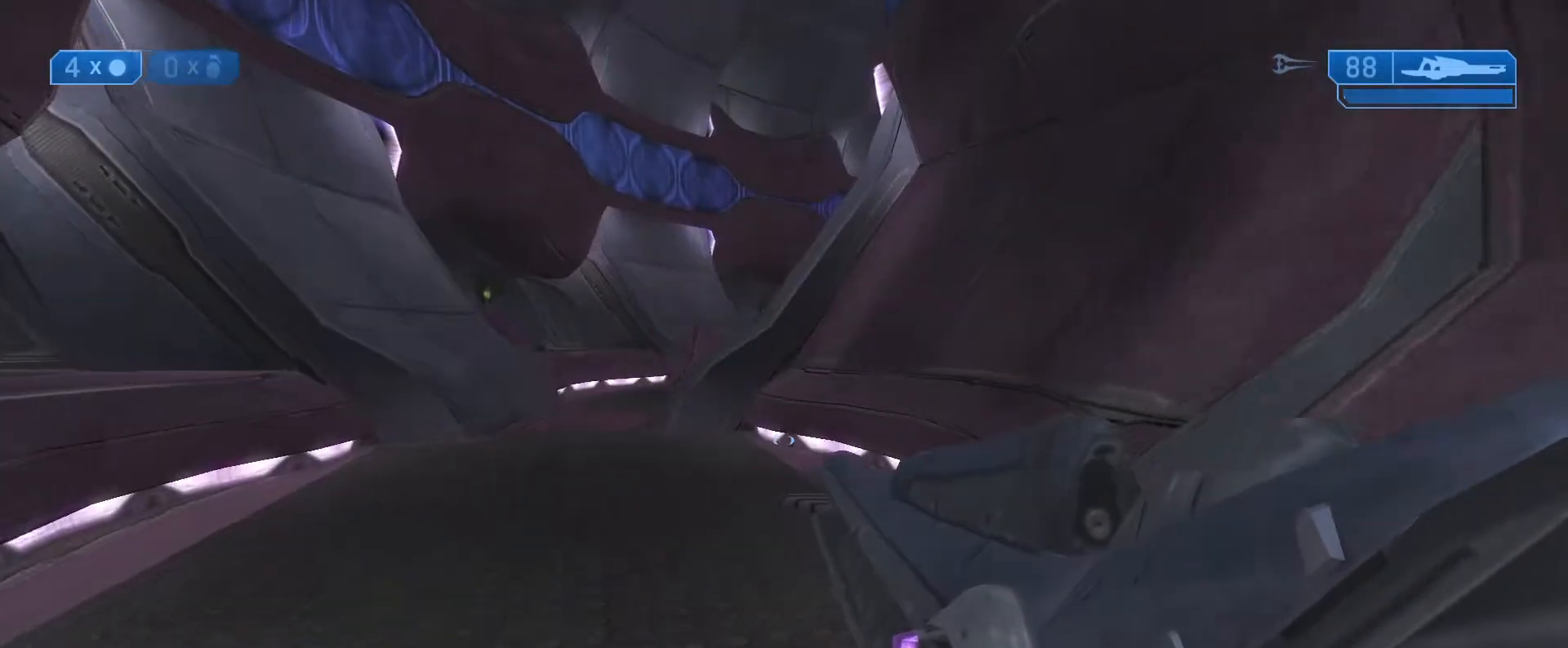
{"buttons": [], "left_stick": "up", "right_stick": "center", "events": []}
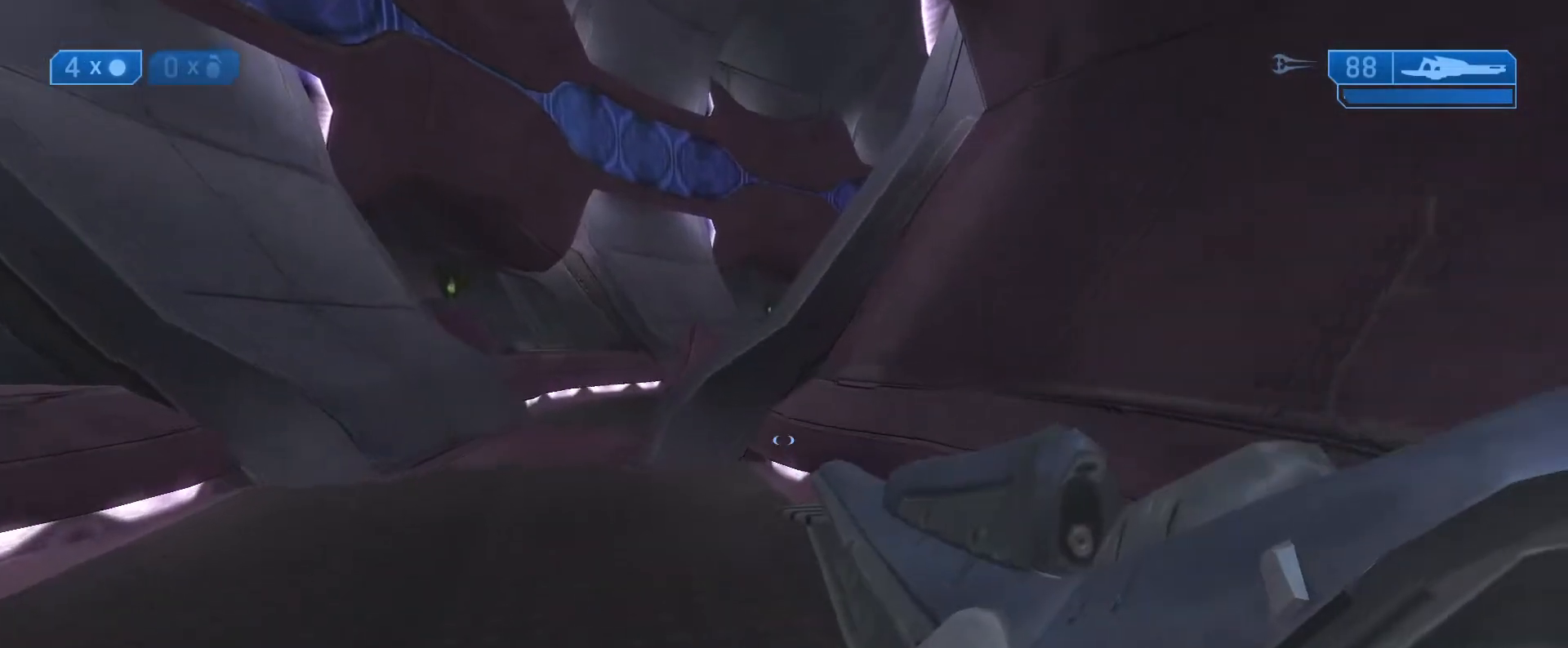
{"buttons": [], "left_stick": "up", "right_stick": "center", "events": []}
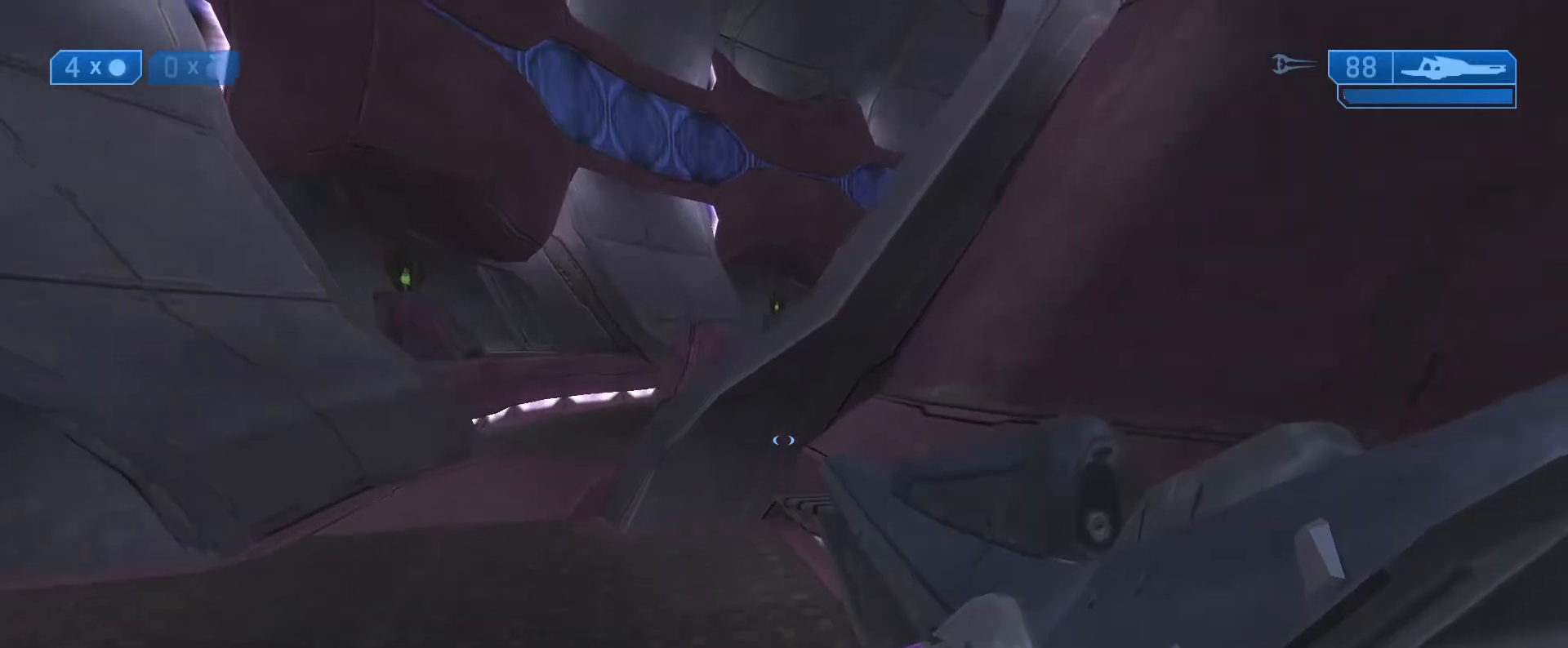
{"buttons": ["L1"], "left_stick": "up", "right_stick": "center", "events": [[483, "L1", "down"]]}
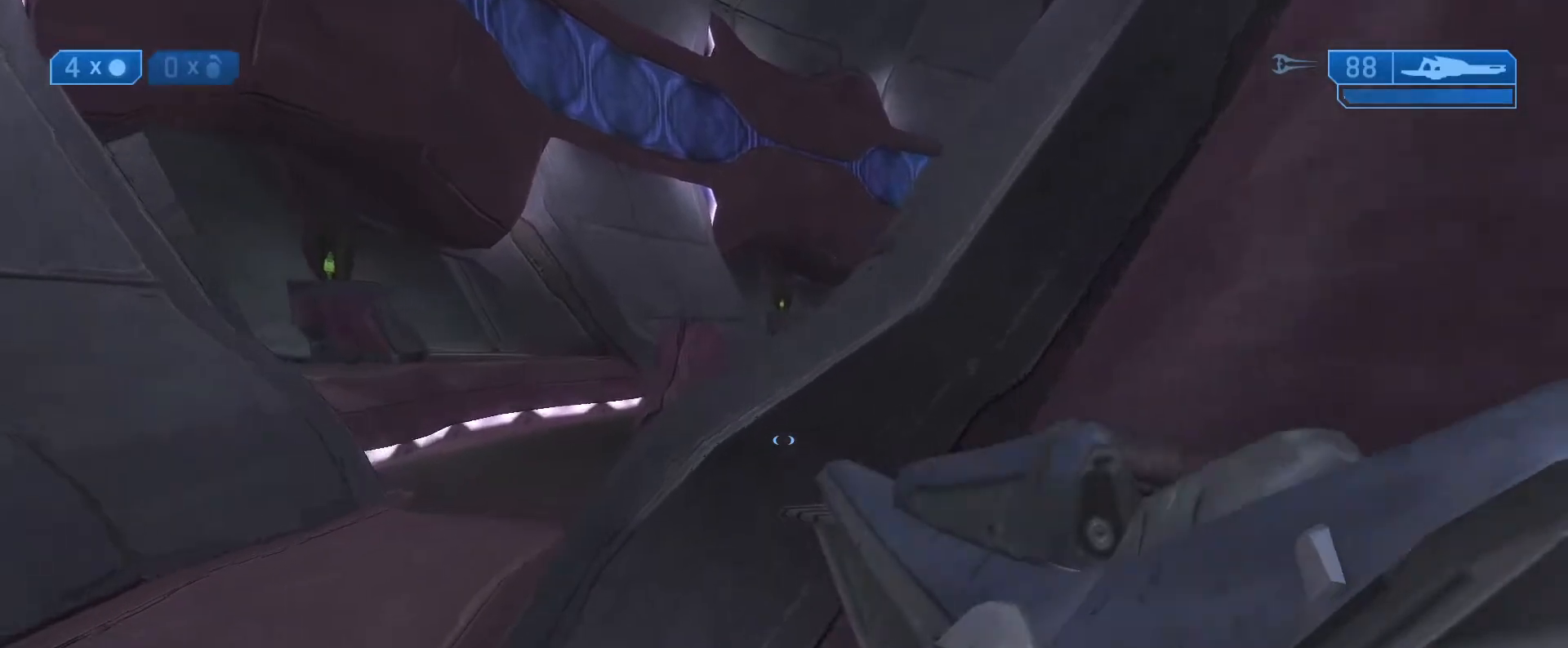
{"buttons": [], "left_stick": "up", "right_stick": "down-right", "events": [[100, "right_stick", "down"], [150, "L1", "up"], [367, "right_stick", "down-right"]]}
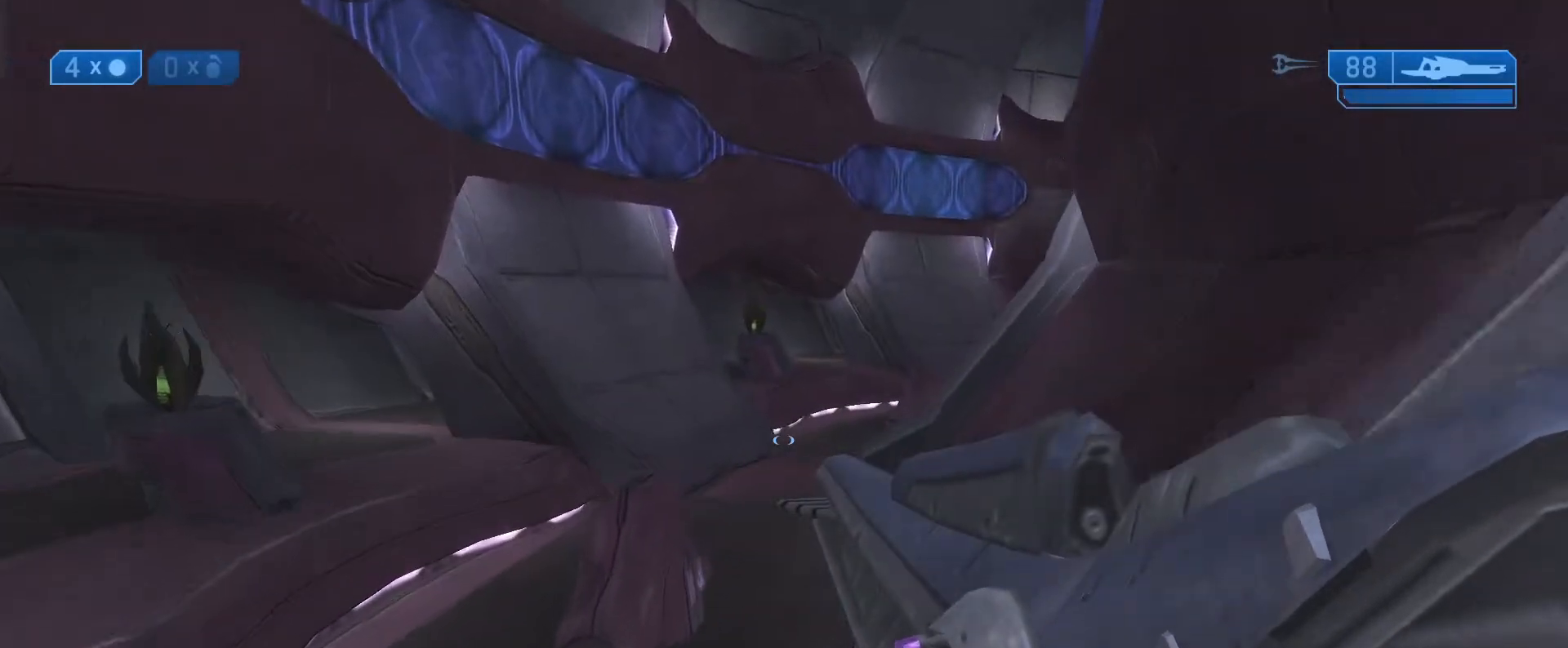
{"buttons": [], "left_stick": "up", "right_stick": "down-right", "events": []}
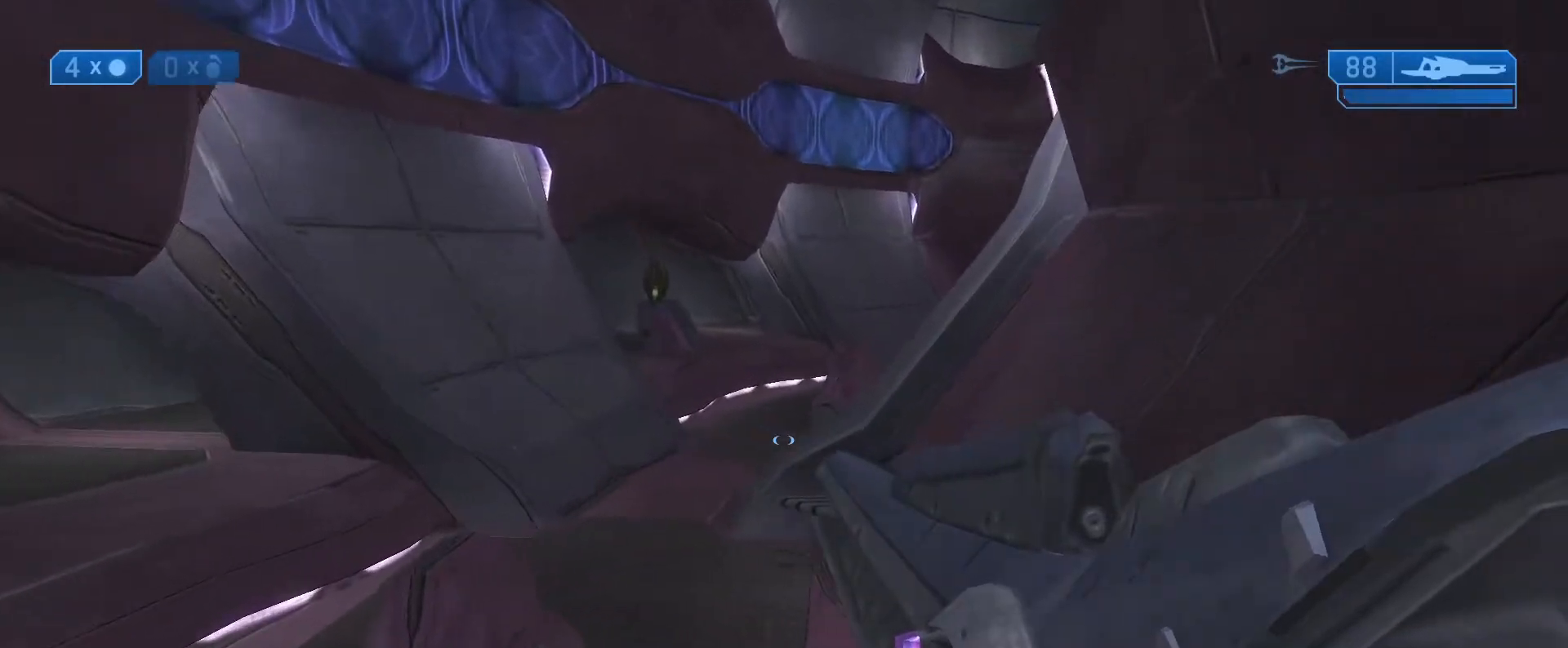
{"buttons": [], "left_stick": "up", "right_stick": "right", "events": [[317, "right_stick", "right"]]}
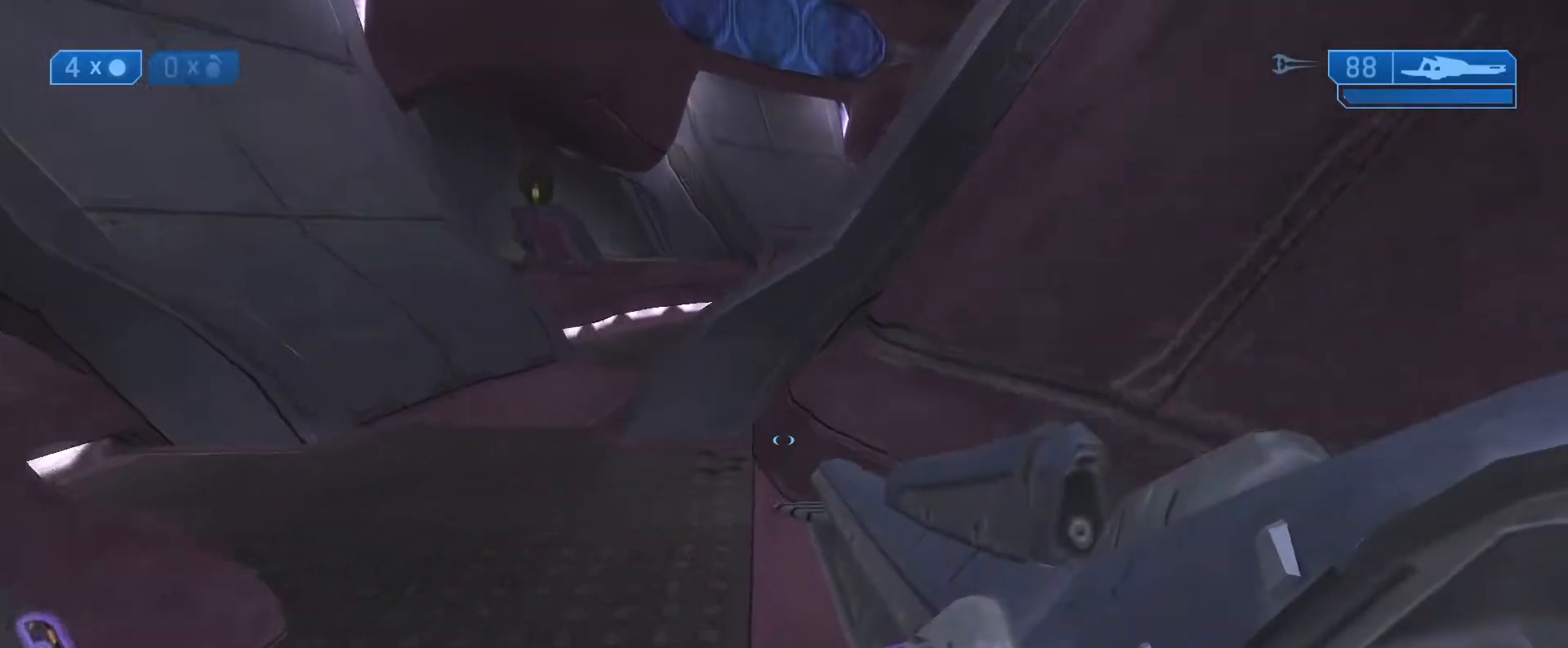
{"buttons": ["L1"], "left_stick": "up", "right_stick": "right", "events": [[350, "L1", "down"]]}
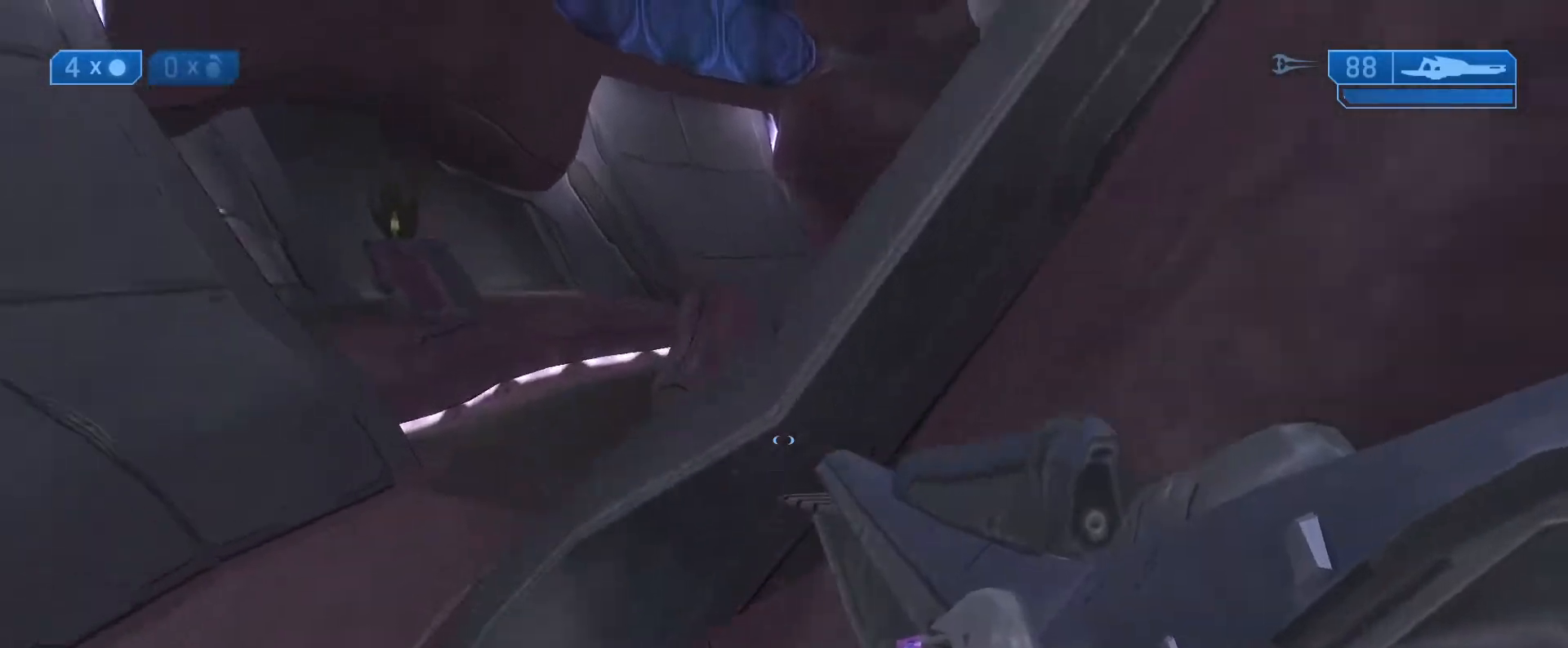
{"buttons": [], "left_stick": "up", "right_stick": "right", "events": [[33, "L1", "up"]]}
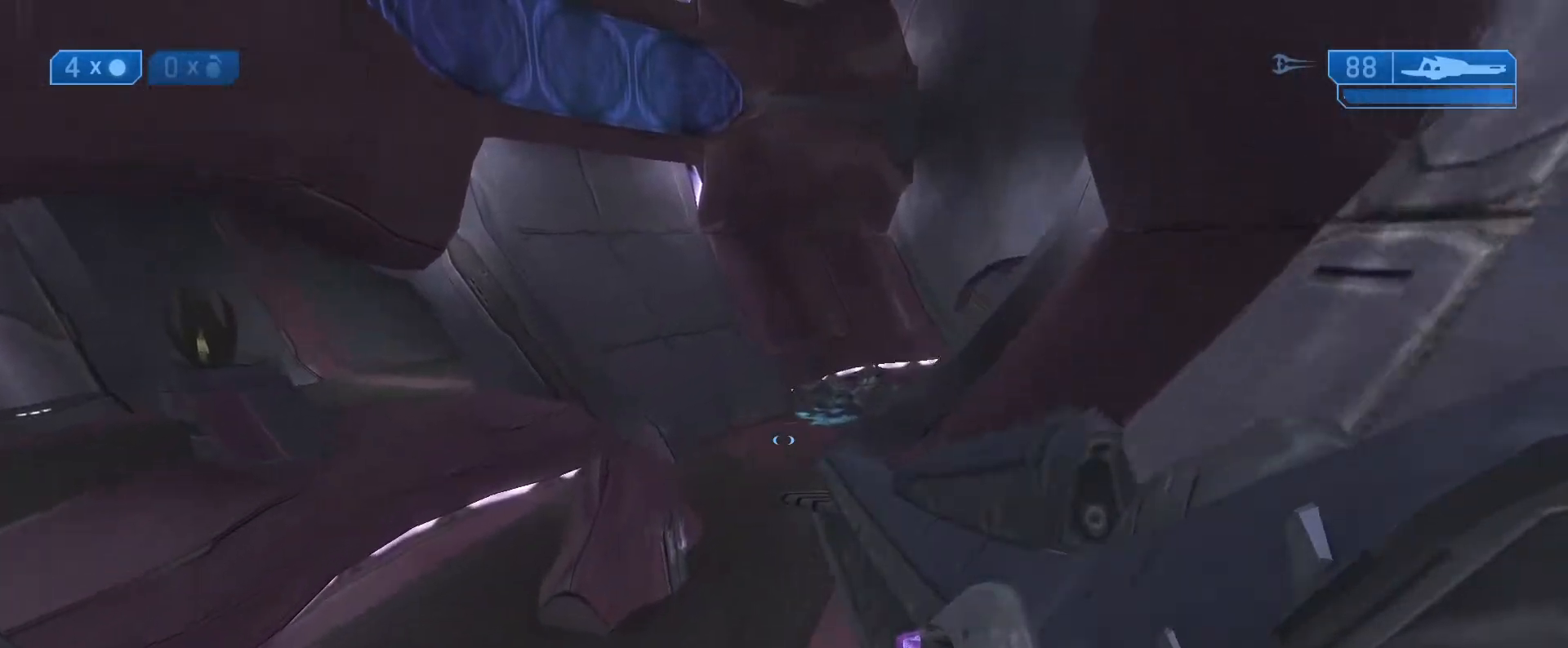
{"buttons": [], "left_stick": "up", "right_stick": "right", "events": []}
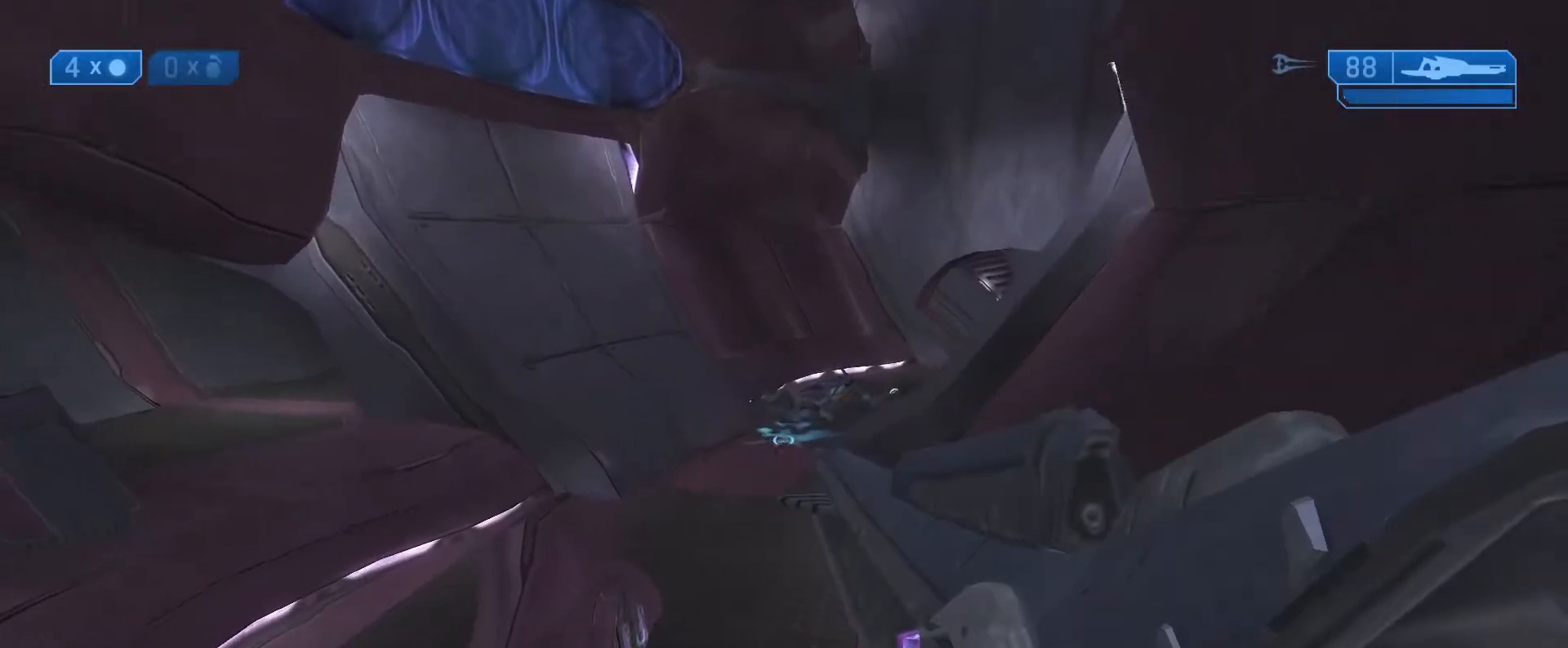
{"buttons": [], "left_stick": "up", "right_stick": "right", "events": []}
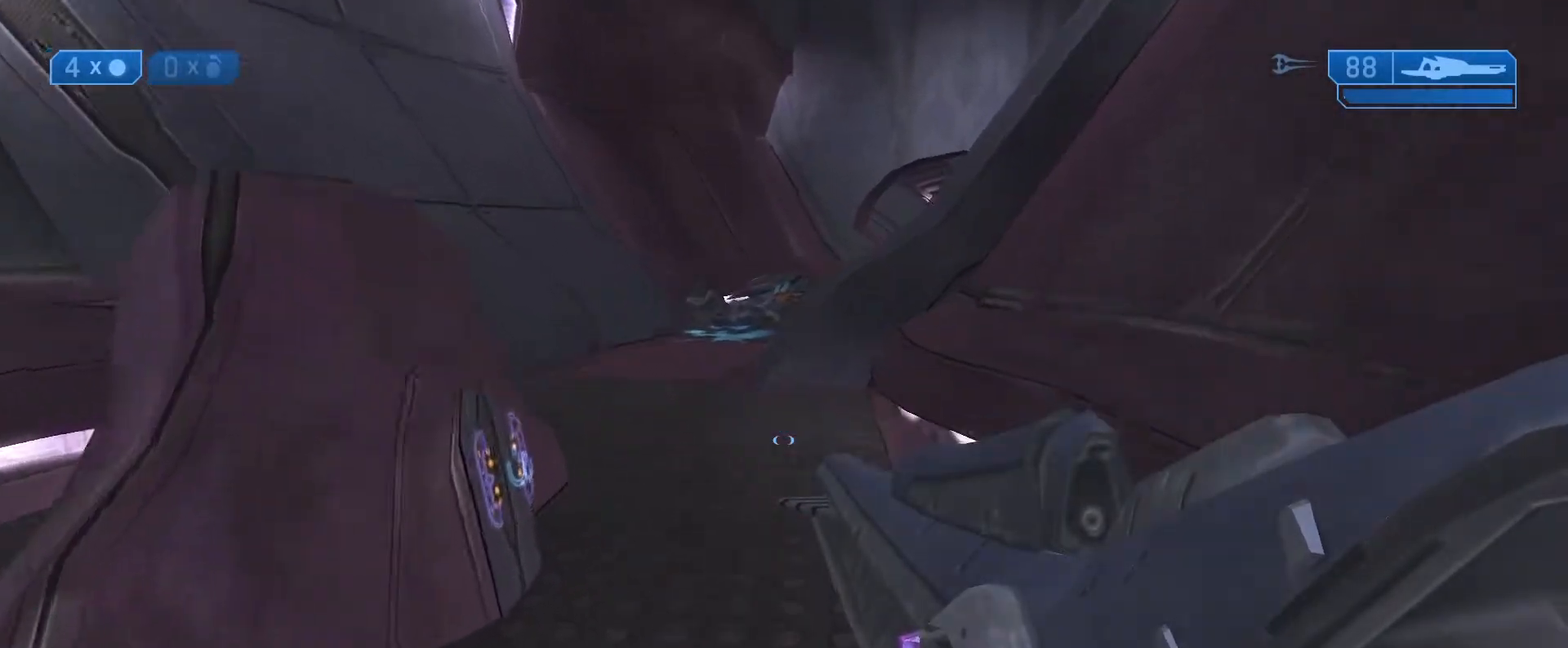
{"buttons": [], "left_stick": "up", "right_stick": "right", "events": []}
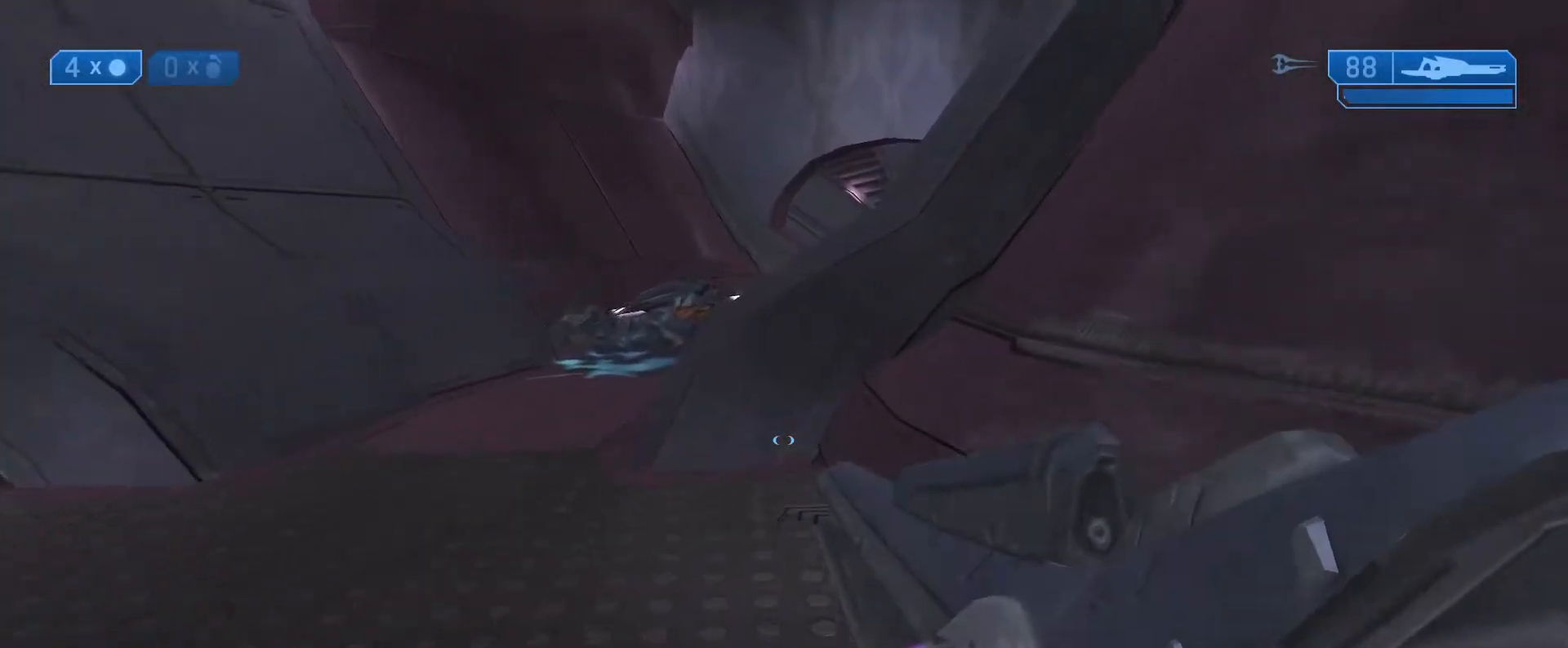
{"buttons": [], "left_stick": "up", "right_stick": "right", "events": [[83, "L1", "down"], [250, "L1", "up"]]}
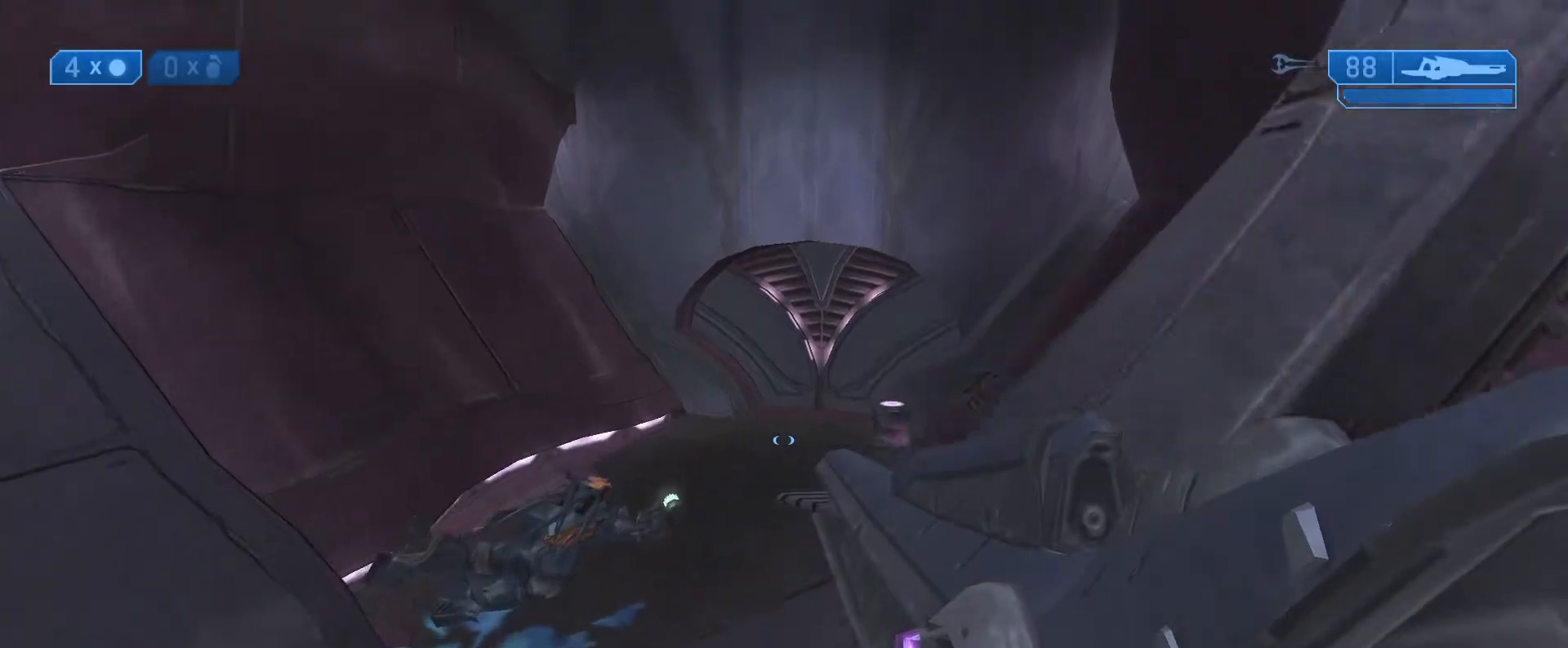
{"buttons": [], "left_stick": "up", "right_stick": "center", "events": [[283, "right_stick", "center"]]}
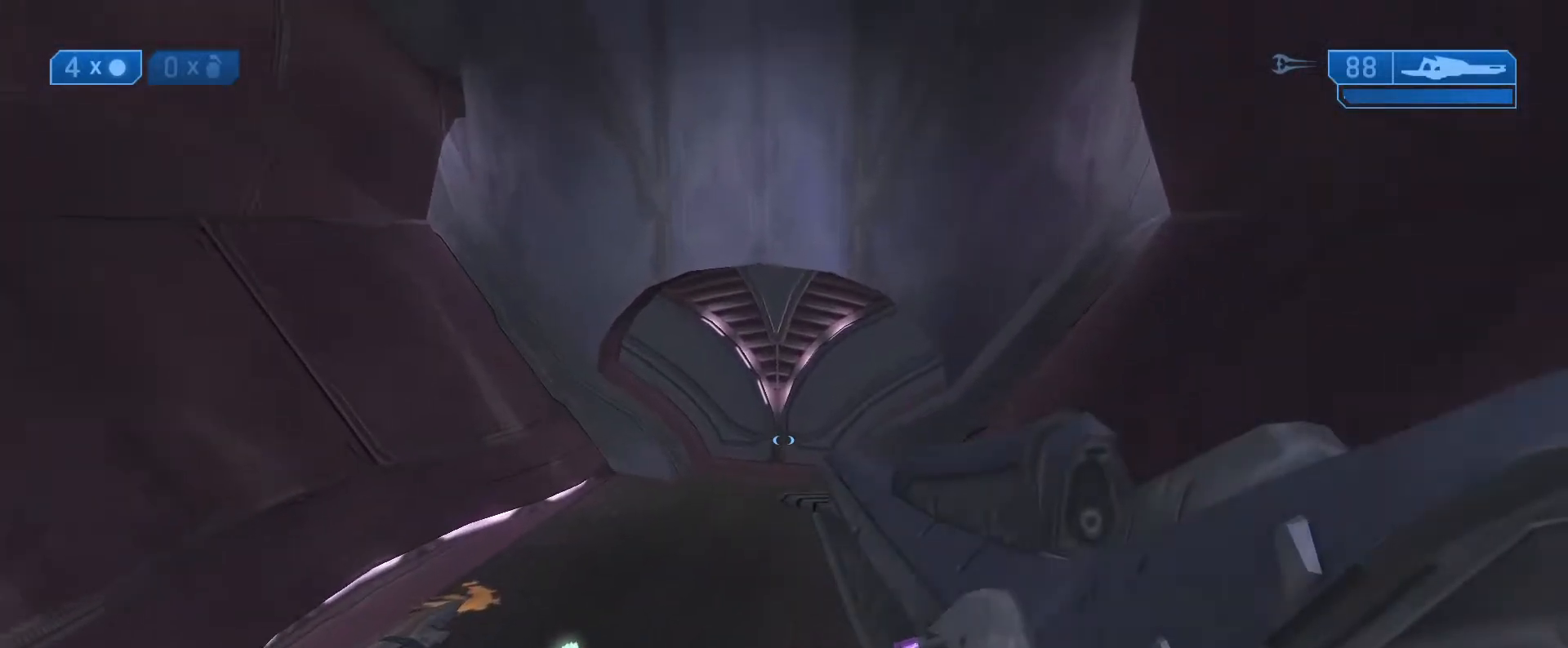
{"buttons": [], "left_stick": "up", "right_stick": "center", "events": []}
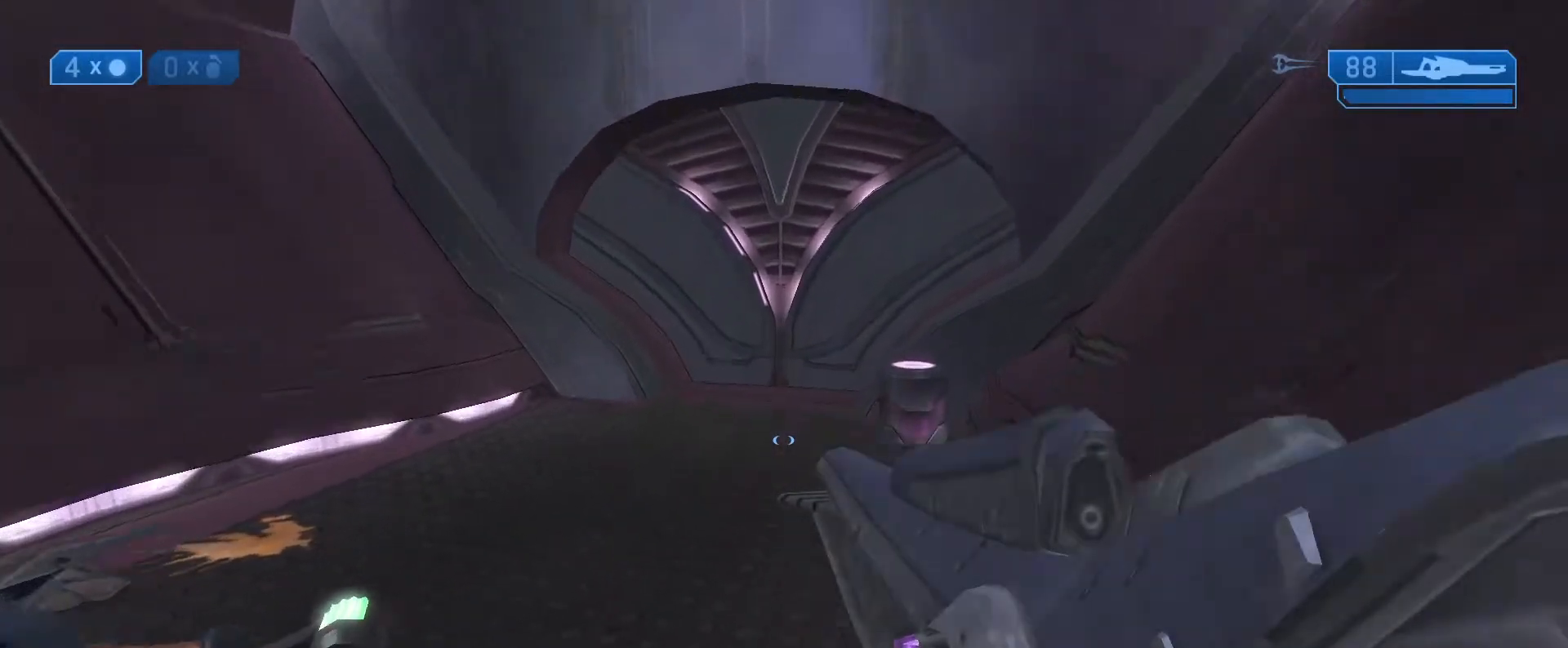
{"buttons": [], "left_stick": "up", "right_stick": "center", "events": []}
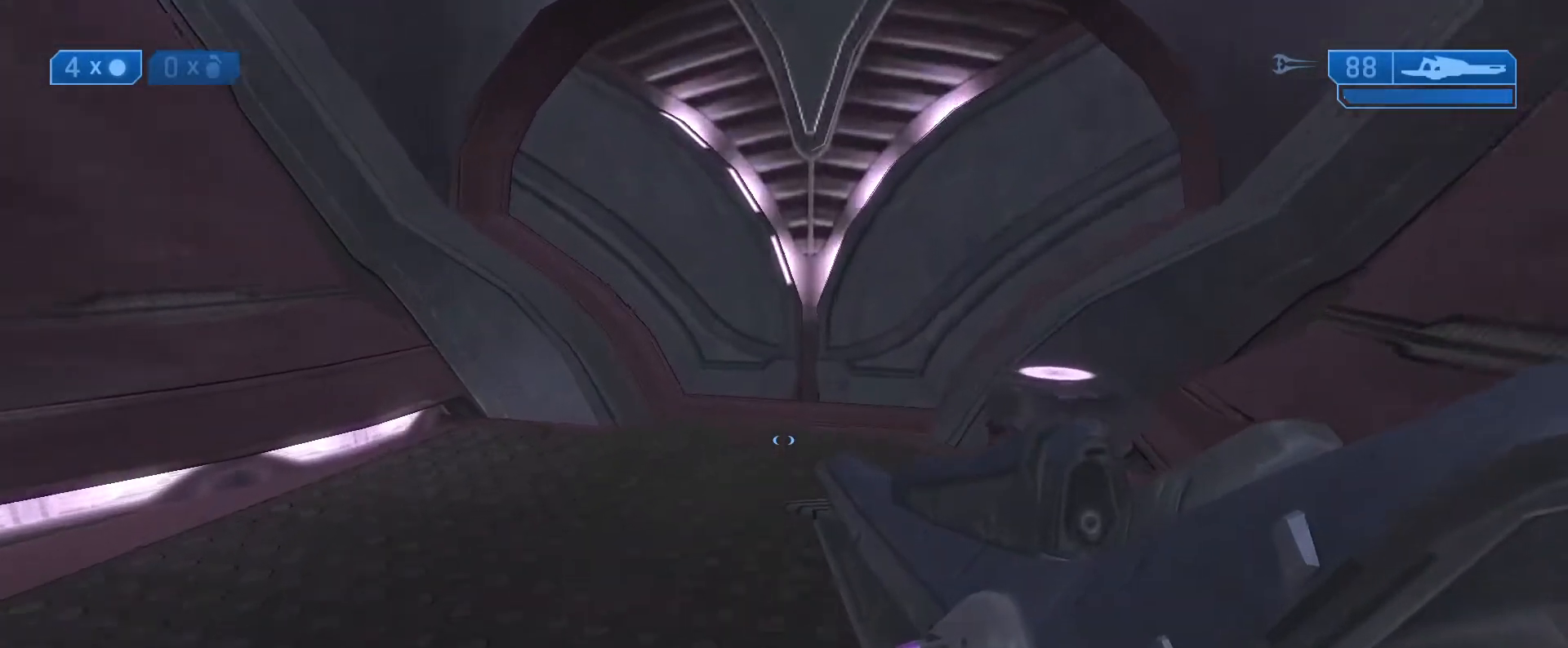
{"buttons": [], "left_stick": "up", "right_stick": "center", "events": []}
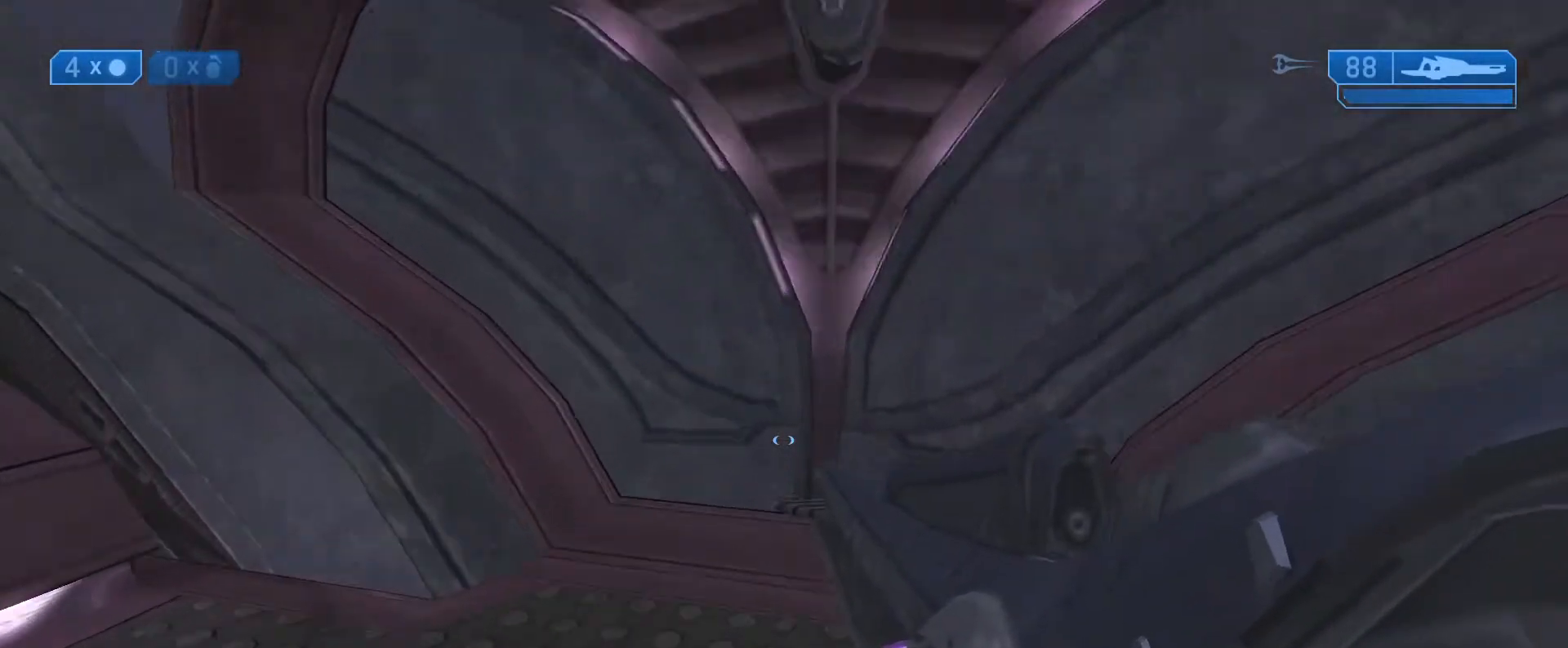
{"buttons": [], "left_stick": "up", "right_stick": "left", "events": [[500, "right_stick", "left"]]}
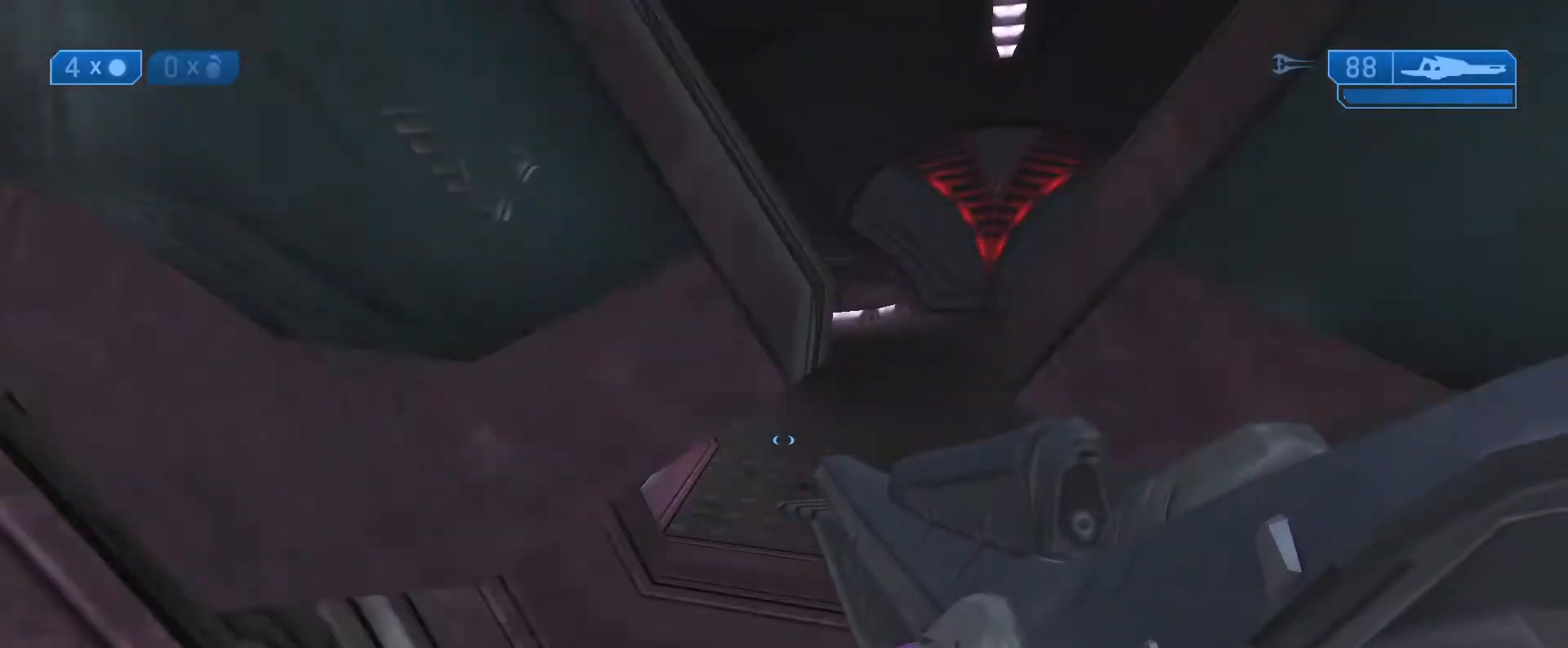
{"buttons": ["L1"], "left_stick": "up", "right_stick": "left", "events": [[400, "L1", "down"]]}
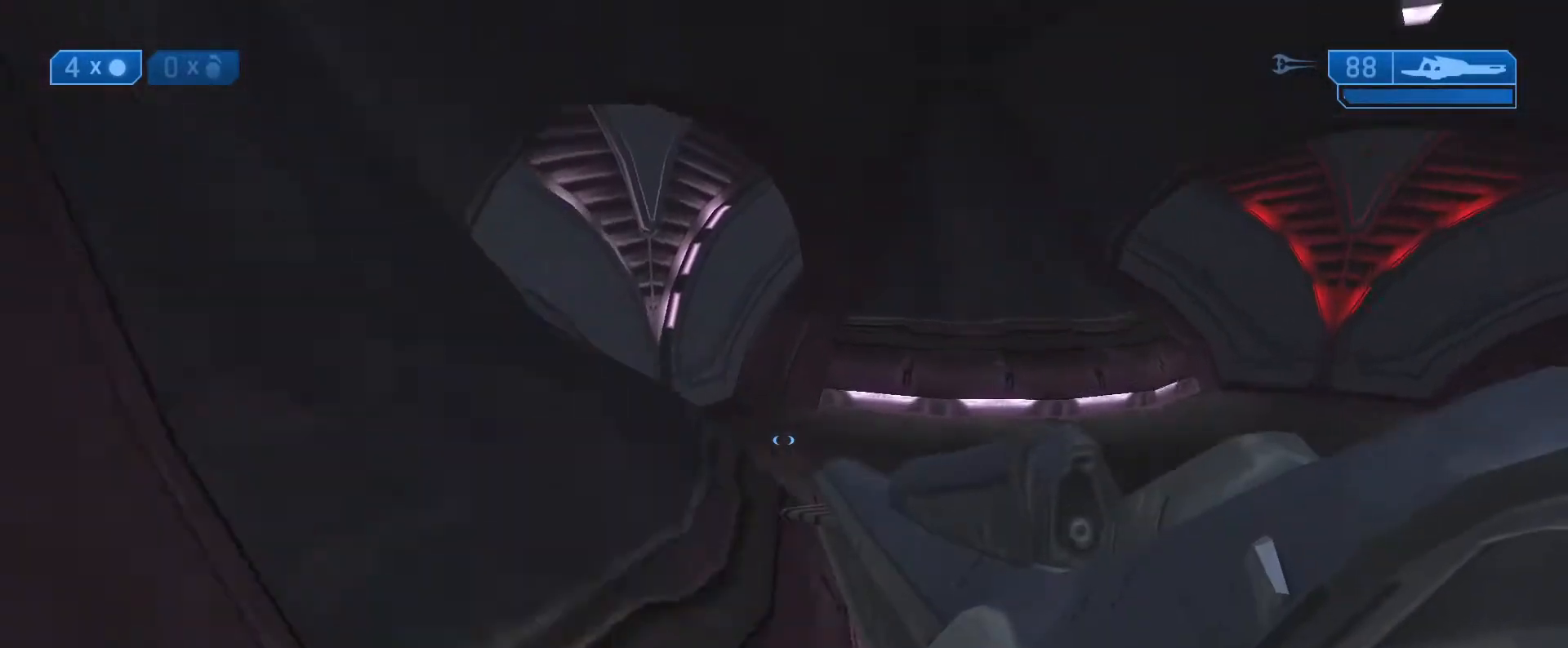
{"buttons": [], "left_stick": "up", "right_stick": "left", "events": [[33, "L1", "up"]]}